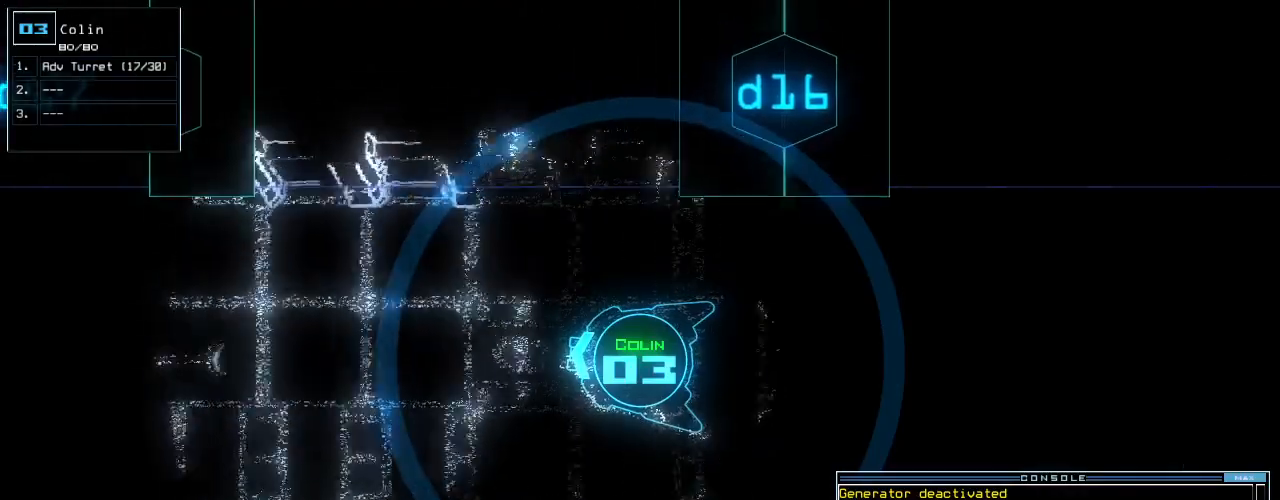
Gameplay with keyboard; each line is a JSON object with the keys held at the frame after it. "events" lists presses ("down") and releases ("up") of ".", "0", "1", "2", "3", "5", "6", "7", "8", "9", "a", "b", "backspace", "c", "caps_lock", "comma", "ctrl_l", "ctrl_r", "d", "down", "e", "equals", "escape", "f", "f8", "g", "h", "i", "j", "k", "l", "left", "m", "minus", "n", "o", "p", "q", "quote", "r", "return", "right", "s", "semicolon", "shift_l", "shift_r", "space", "t", "tab", "tilde", "u", "up", "v", "w", "x", "y" and "z" between this image and that frame as [ms after this image, input, new state], when the widget could be followed in between. No other keys are recorded. Mouse input is not recorded. Not read: 4.
{"keys": ["up"], "events": []}
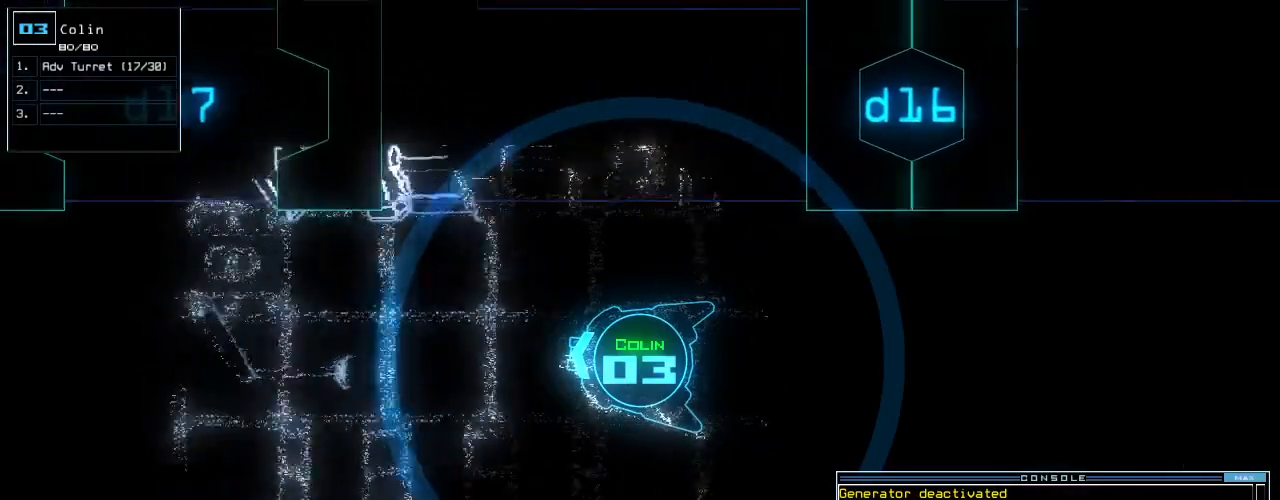
{"keys": ["up"], "events": []}
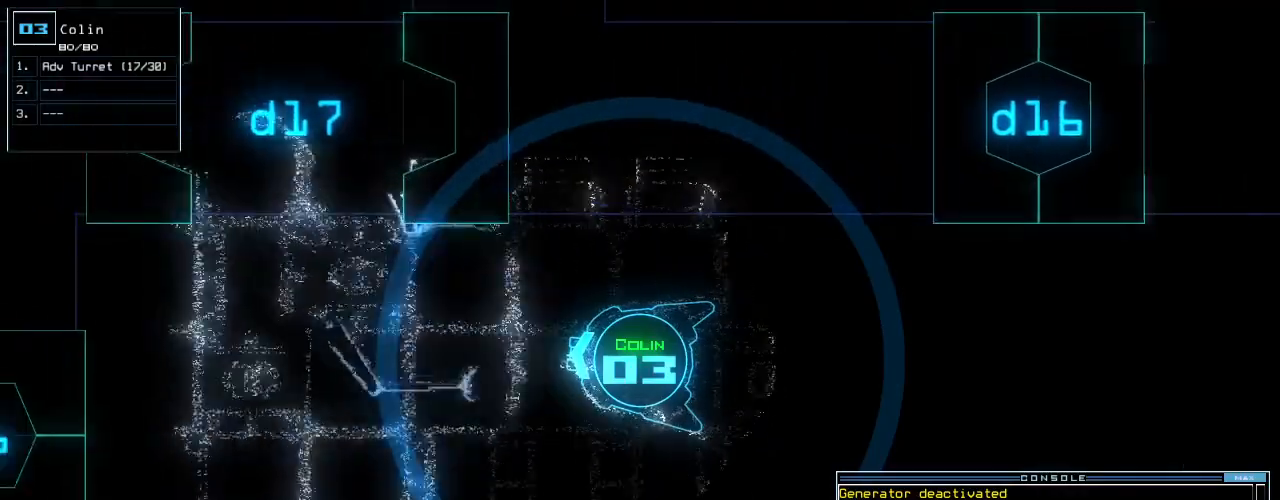
{"keys": ["up"], "events": []}
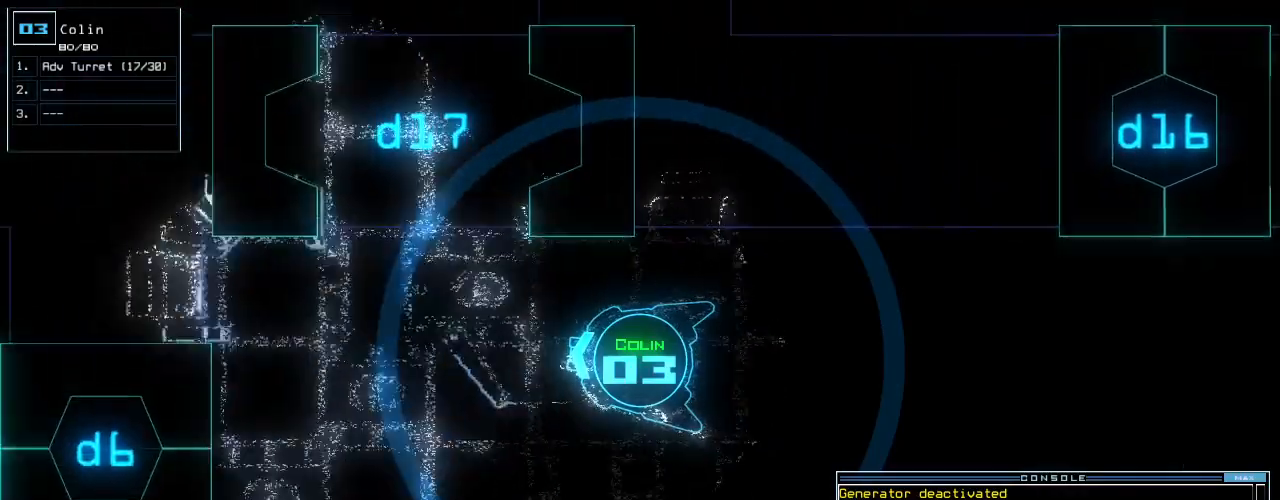
{"keys": ["right", "up"]}
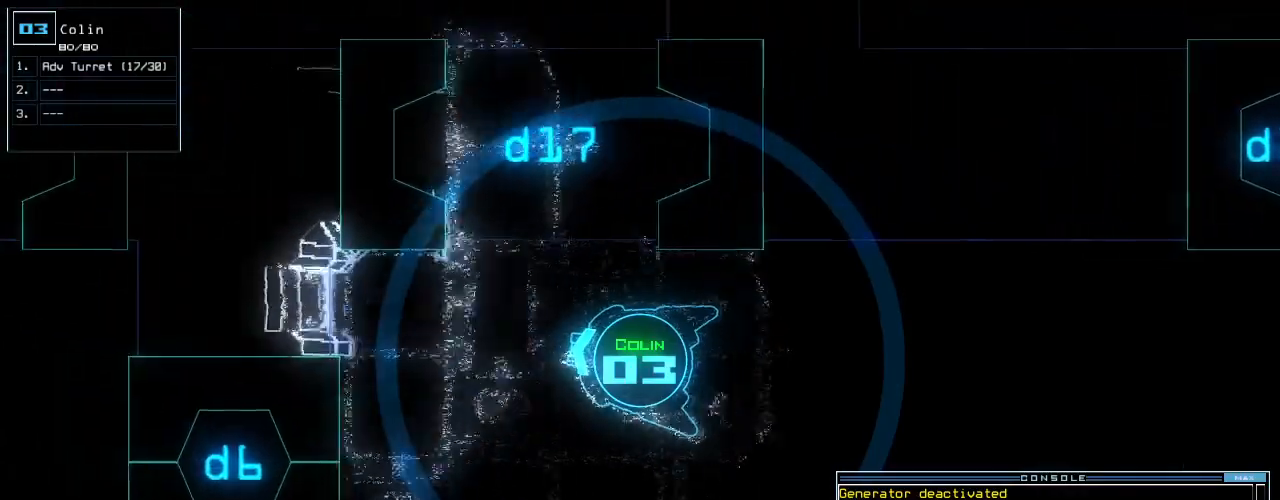
{"keys": ["up"], "events": [[62, "right", "up"], [167, "right", "down"], [292, "right", "up"], [354, "right", "down"], [458, "right", "up"]]}
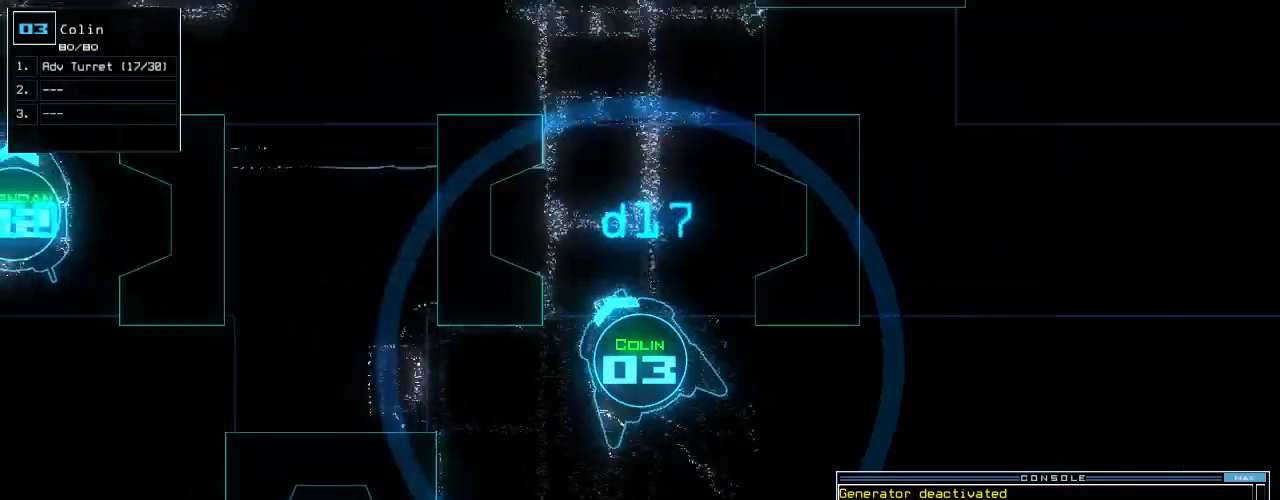
{"keys": ["up"]}
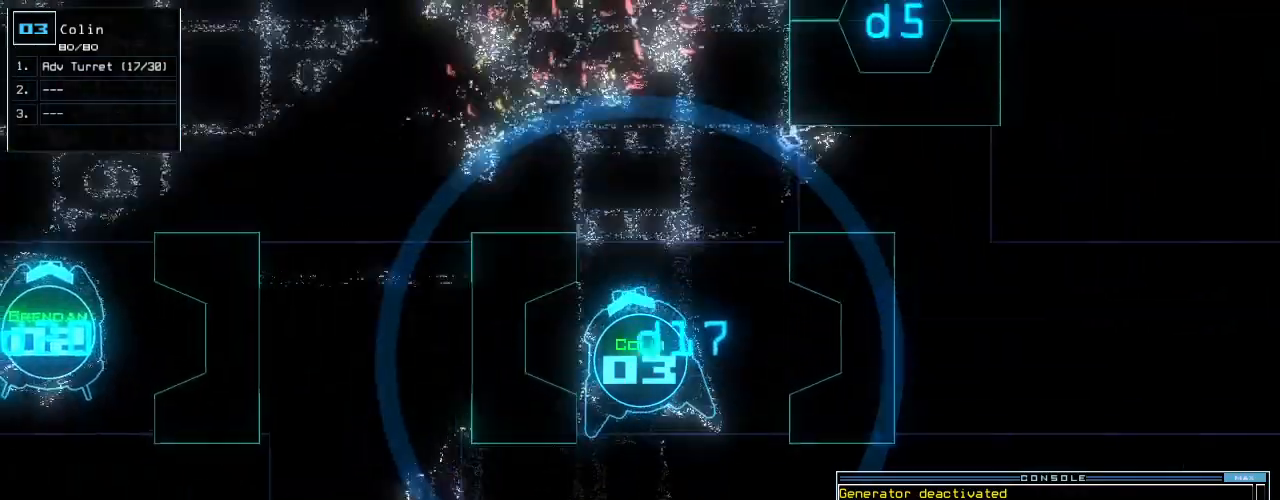
{"keys": ["up"], "events": [[21, "right", "down"], [208, "right", "up"]]}